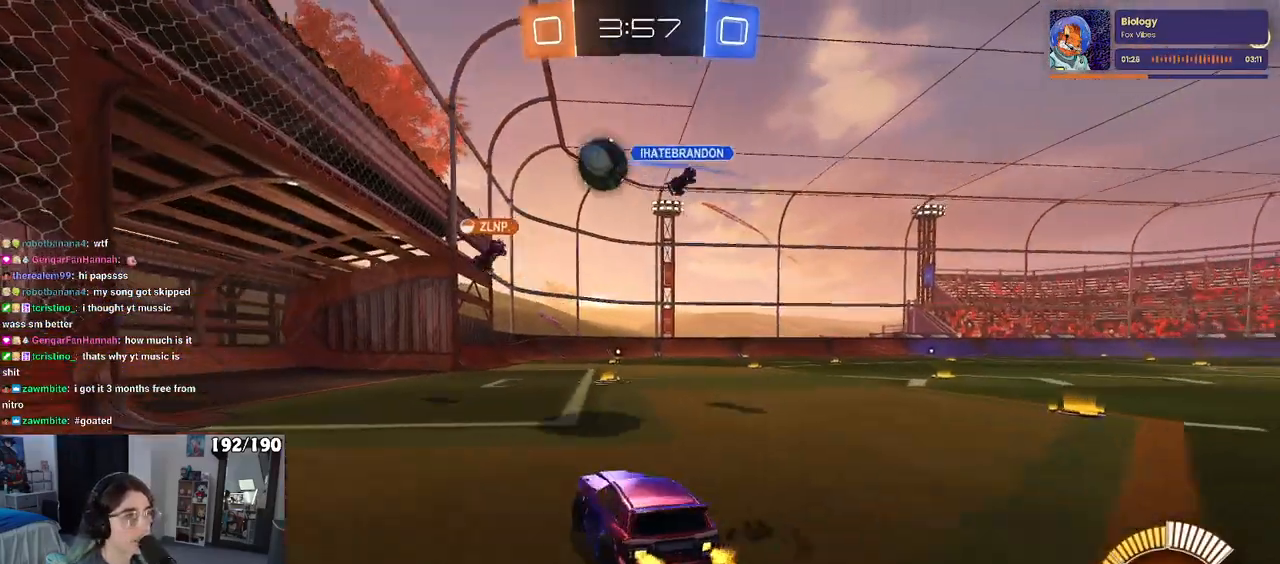
Gameplay with a controller (PlayStation layout); each line is a JSON object with the inputs held at the frame after it. "events" lists button and stick changes between this image and that frame as [ms after this image, input, new state], when the widget could be followed in between.
{"buttons": ["R2"], "left_stick": "center", "right_stick": "center", "events": [[117, "left_stick", "center"]]}
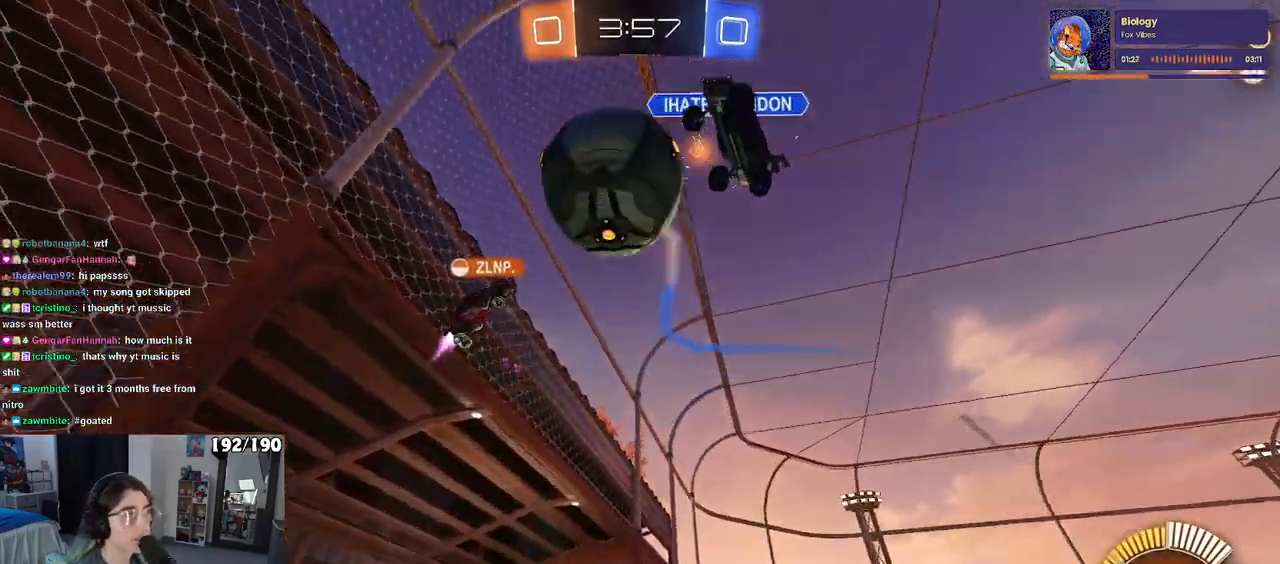
{"buttons": ["SQUARE", "R2"], "left_stick": "left", "right_stick": "center", "events": [[133, "left_stick", "left"], [350, "SQUARE", "down"]]}
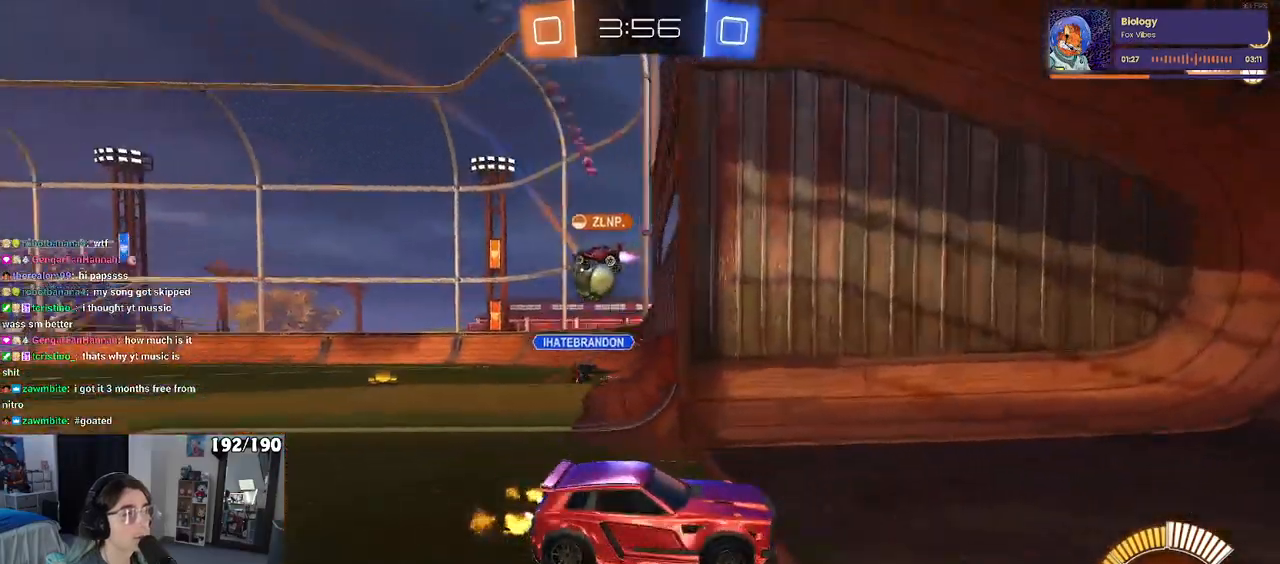
{"buttons": ["R2"], "left_stick": "left", "right_stick": "center", "events": [[100, "SQUARE", "up"], [267, "SQUARE", "down"], [383, "SQUARE", "up"]]}
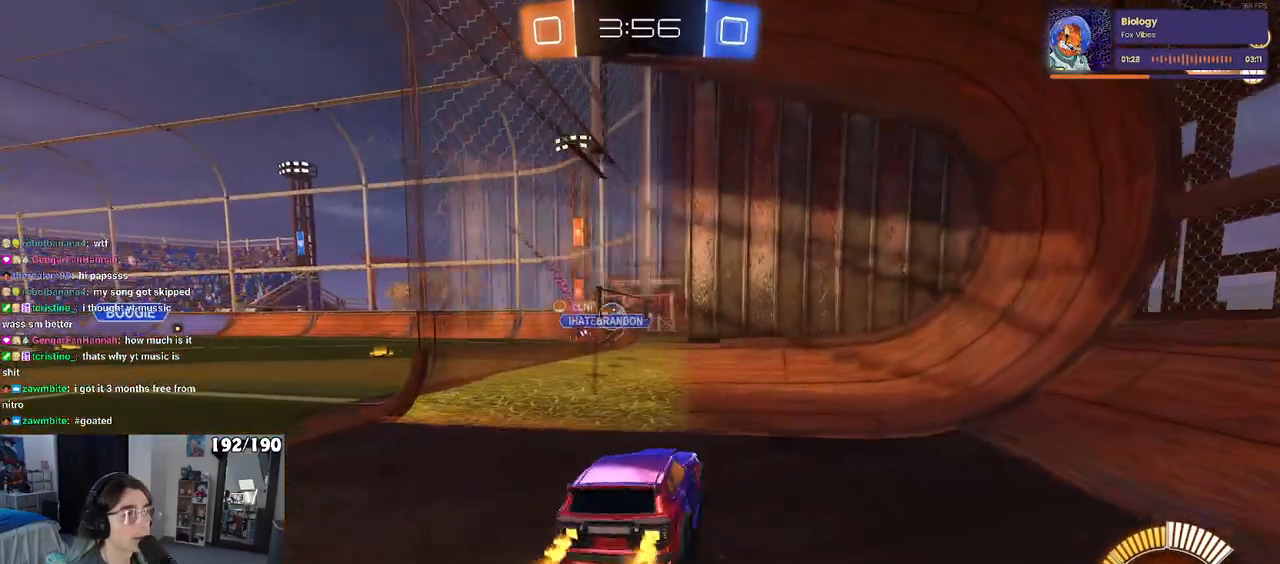
{"buttons": ["R2"], "left_stick": "left", "right_stick": "center", "events": []}
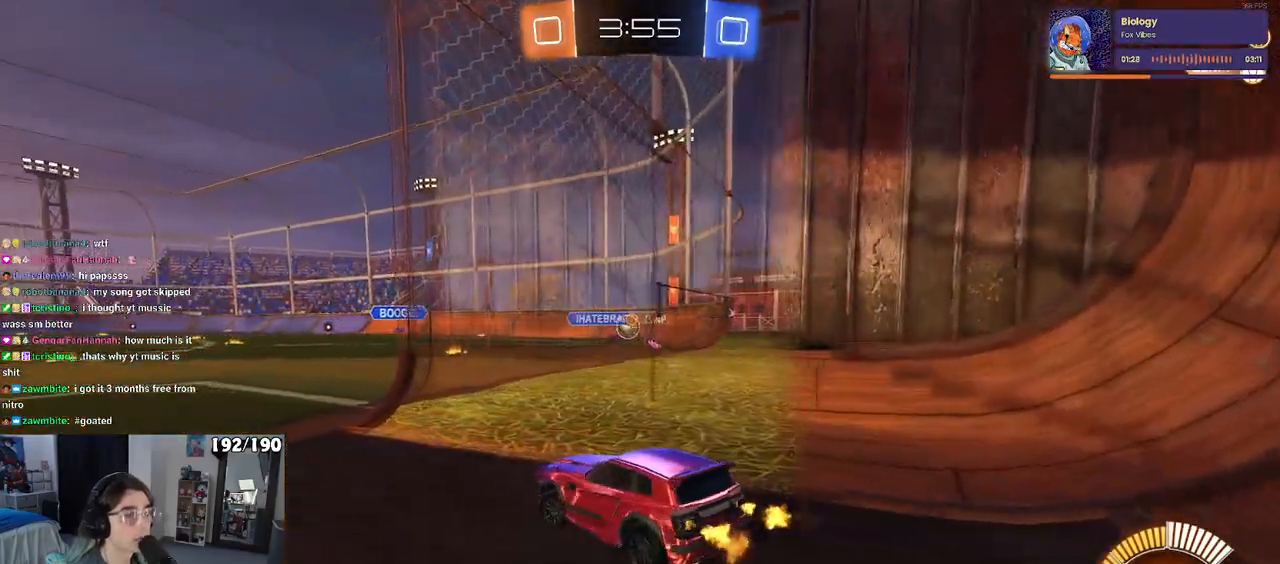
{"buttons": ["R2"], "left_stick": "right", "right_stick": "center", "events": [[267, "left_stick", "right"]]}
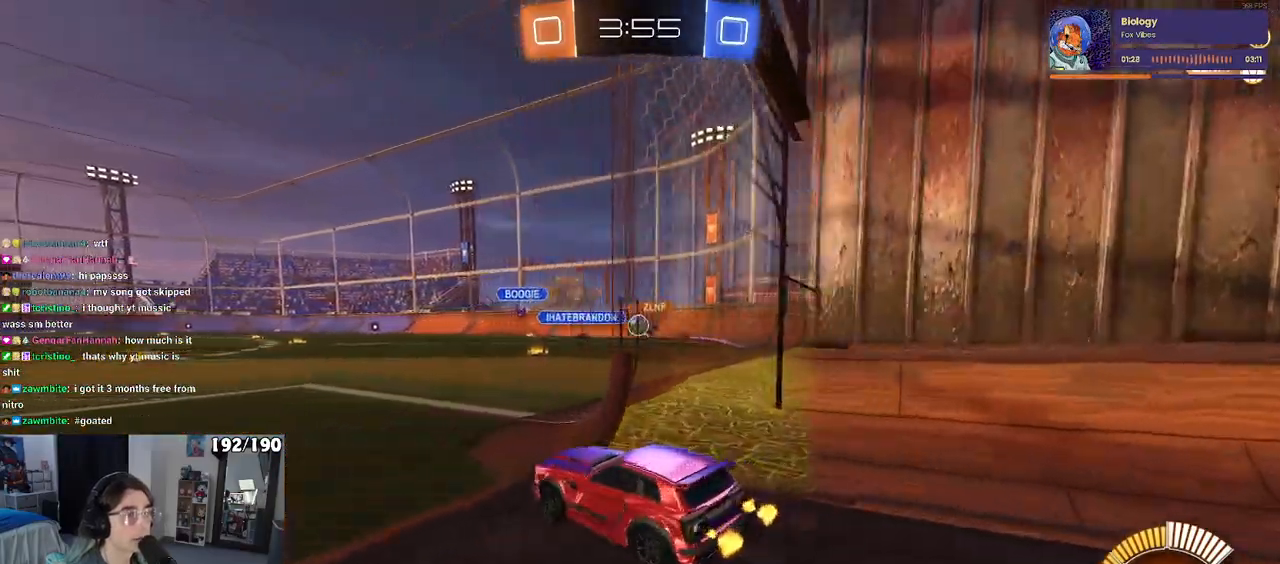
{"buttons": ["R2"], "left_stick": "center", "right_stick": "center", "events": [[183, "left_stick", "center"], [267, "left_stick", "right"], [417, "left_stick", "center"]]}
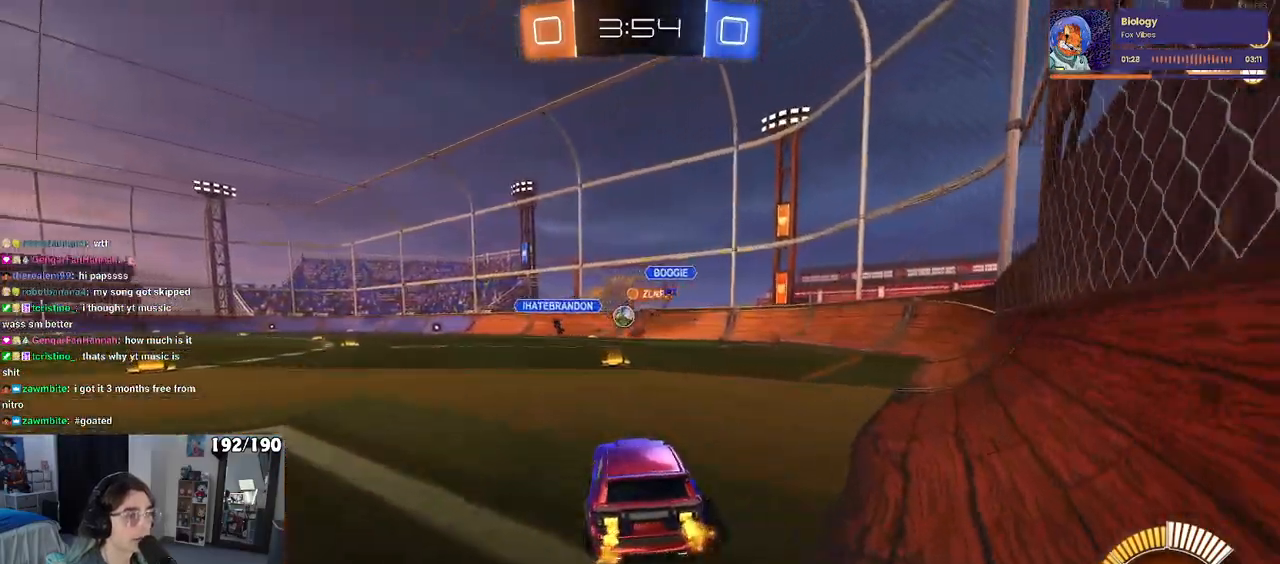
{"buttons": ["R1", "R2"], "left_stick": "right", "right_stick": "center", "events": [[33, "left_stick", "left"], [267, "R1", "down"], [350, "left_stick", "center"], [483, "left_stick", "right"]]}
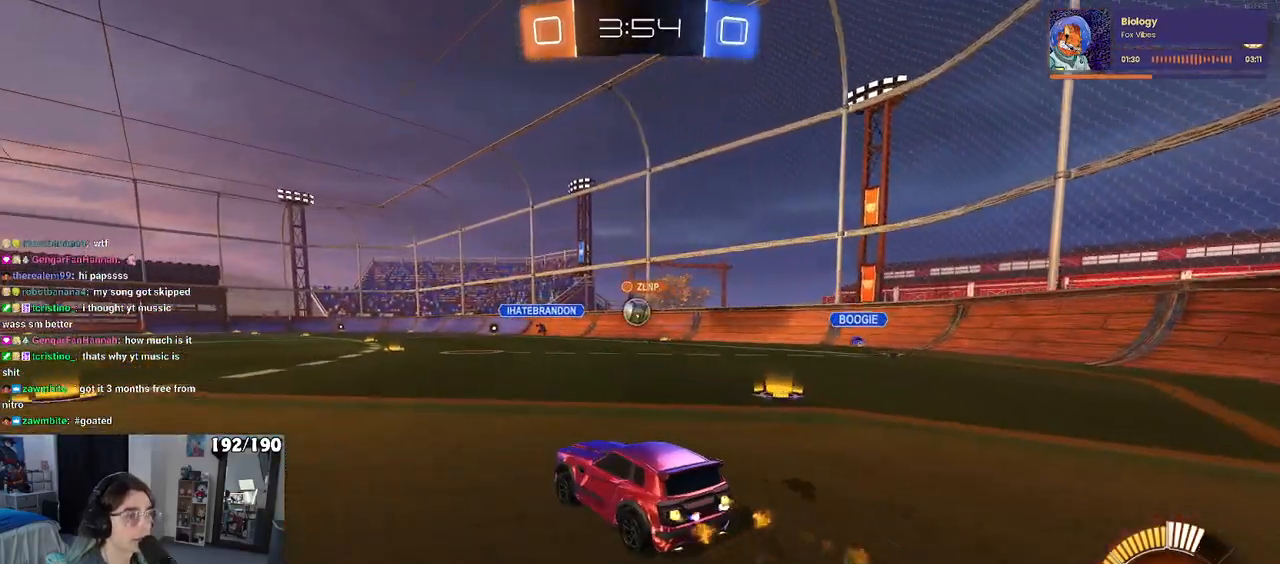
{"buttons": ["R1", "R2"], "left_stick": "center", "right_stick": "center", "events": [[183, "left_stick", "center"]]}
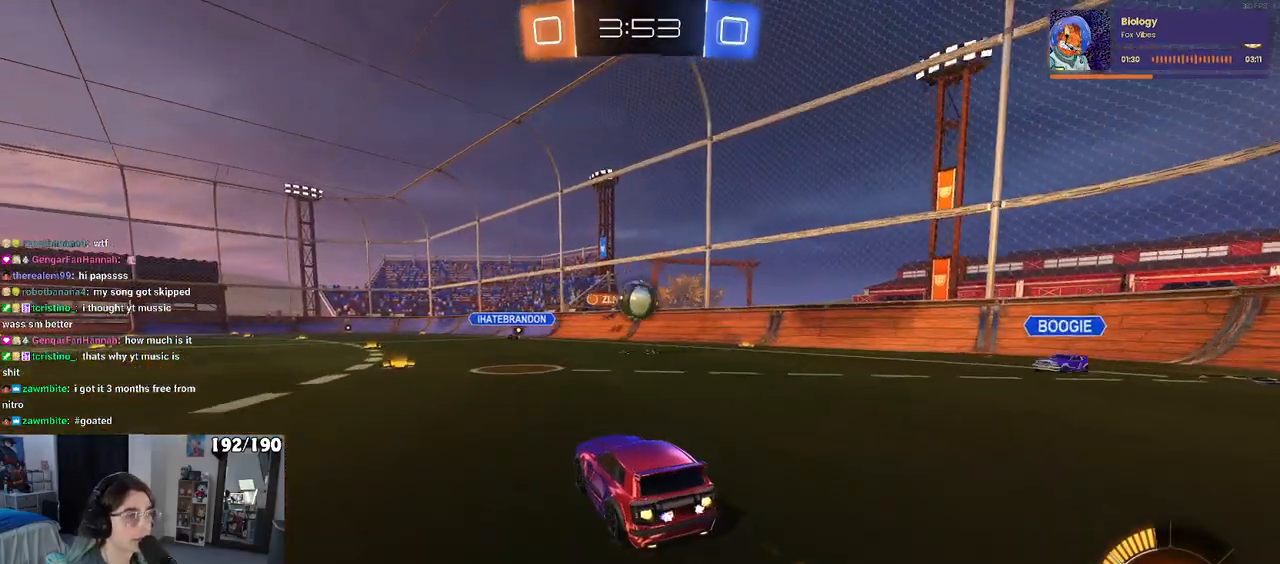
{"buttons": ["R2"], "left_stick": "center", "right_stick": "center", "events": [[117, "left_stick", "right"], [133, "R1", "up"], [233, "left_stick", "center"]]}
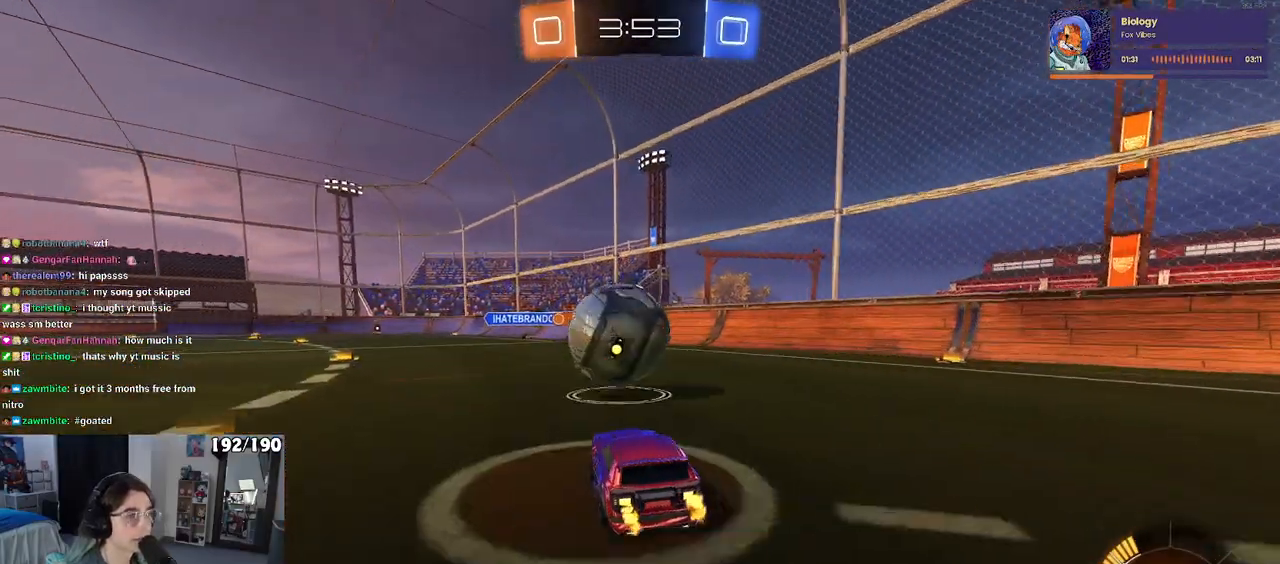
{"buttons": ["R2"], "left_stick": "right", "right_stick": "center", "events": [[67, "CROSS", "down"], [83, "left_stick", "left"], [117, "CROSS", "up"], [150, "left_stick", "center"], [217, "left_stick", "right"]]}
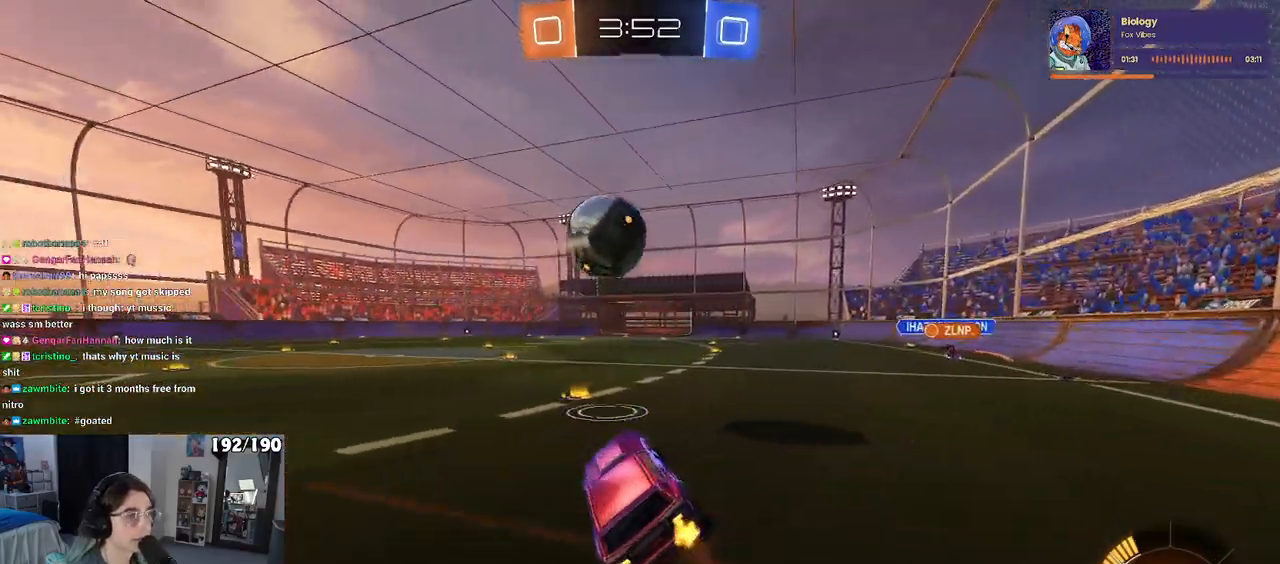
{"buttons": ["R2"], "left_stick": "center", "right_stick": "center", "events": [[200, "left_stick", "up-right"], [317, "CROSS", "down"], [383, "CROSS", "up"], [467, "left_stick", "center"]]}
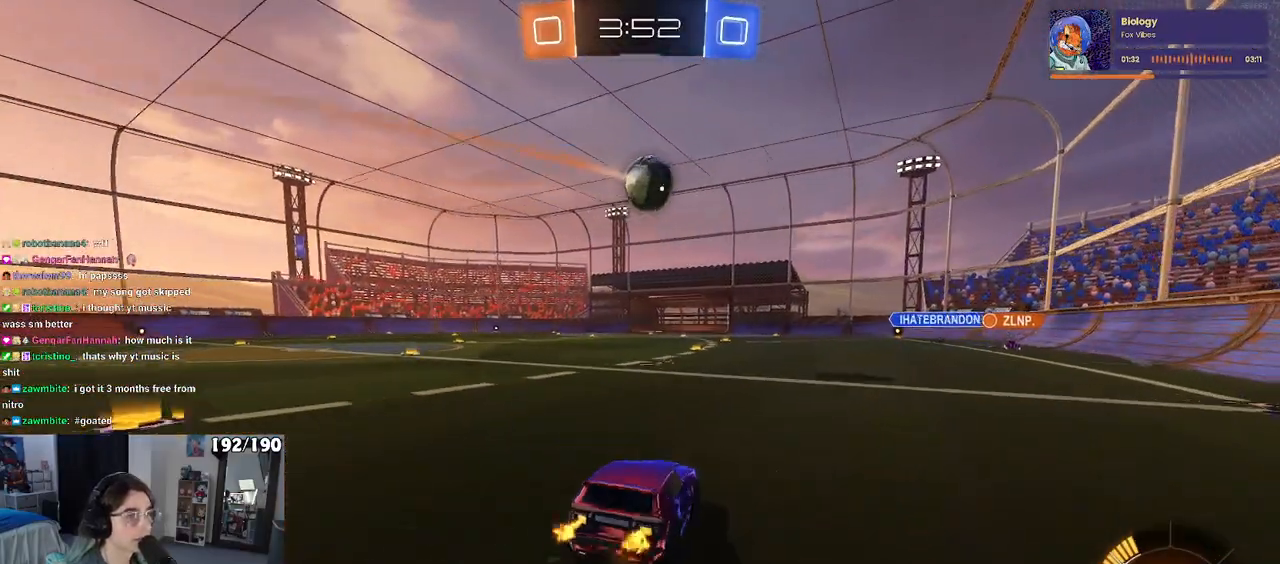
{"buttons": ["R2"], "left_stick": "center", "right_stick": "center", "events": [[50, "left_stick", "left"], [183, "left_stick", "center"]]}
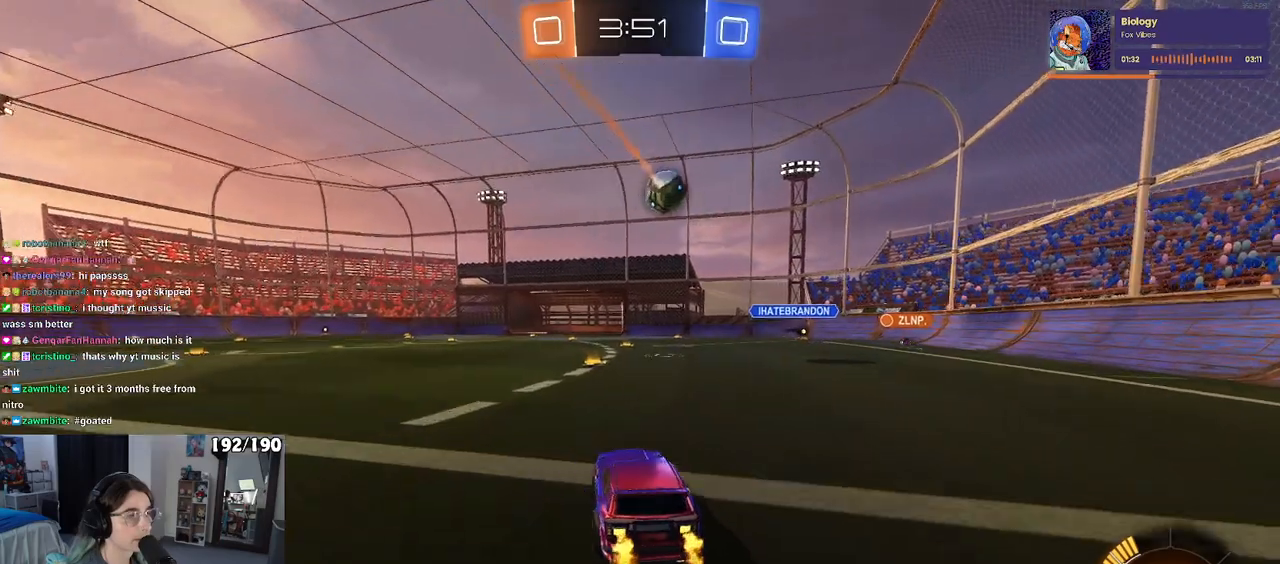
{"buttons": ["R2"], "left_stick": "center", "right_stick": "center", "events": []}
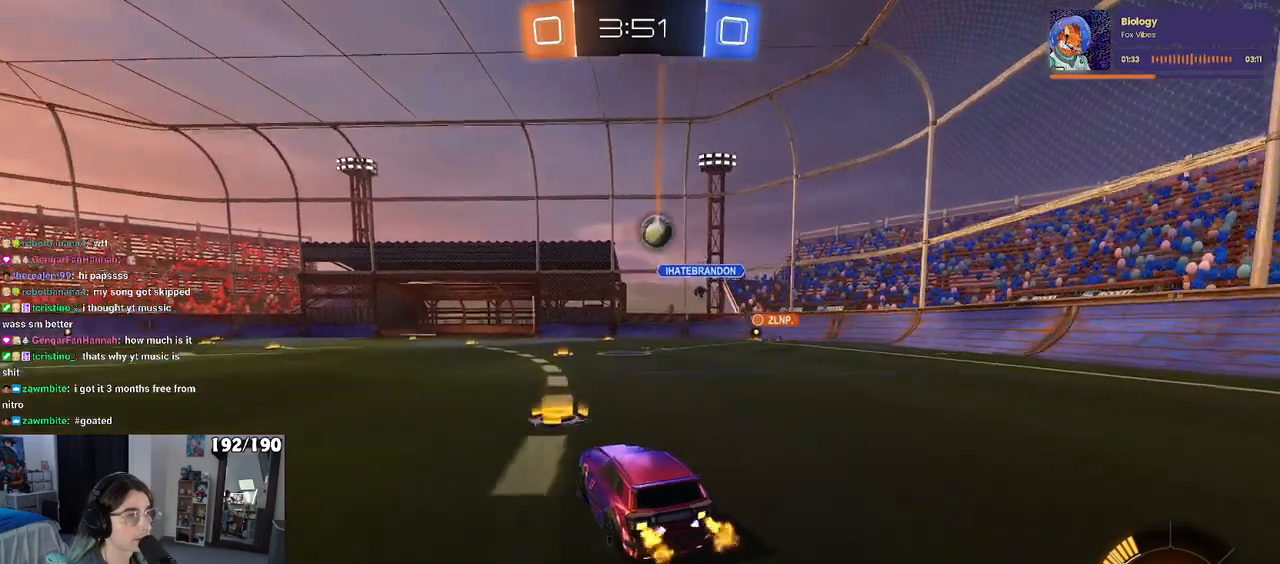
{"buttons": ["R2"], "left_stick": "left", "right_stick": "center", "events": [[317, "left_stick", "left"]]}
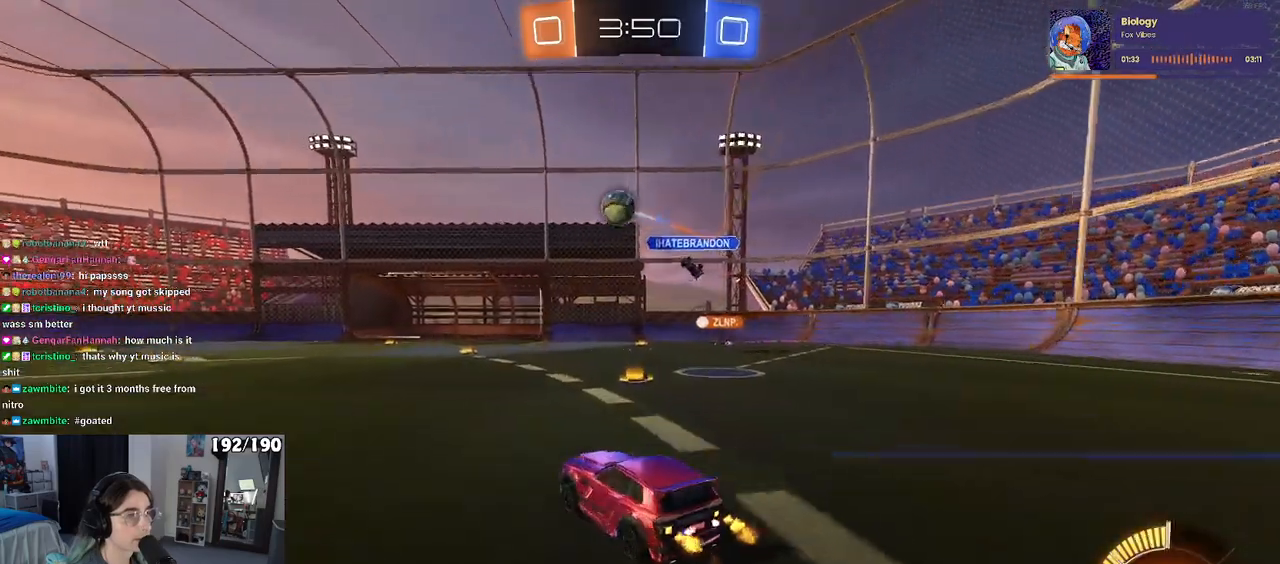
{"buttons": ["R2"], "left_stick": "center", "right_stick": "center", "events": [[500, "left_stick", "center"]]}
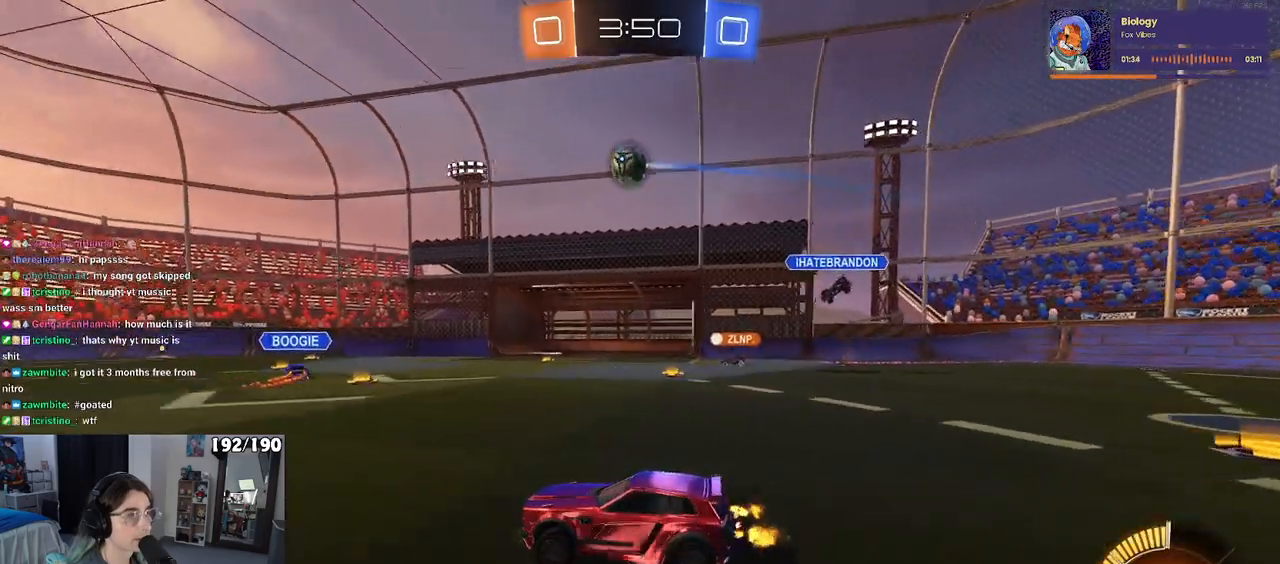
{"buttons": ["SQUARE", "R1", "R2"], "left_stick": "down-left", "right_stick": "center", "events": [[67, "left_stick", "right"], [83, "CROSS", "down"], [83, "R1", "down"], [117, "left_stick", "up"], [183, "CROSS", "up"], [183, "left_stick", "up-left"], [233, "CROSS", "down"], [317, "SQUARE", "down"], [333, "left_stick", "down"], [350, "CROSS", "up"], [500, "left_stick", "down-left"]]}
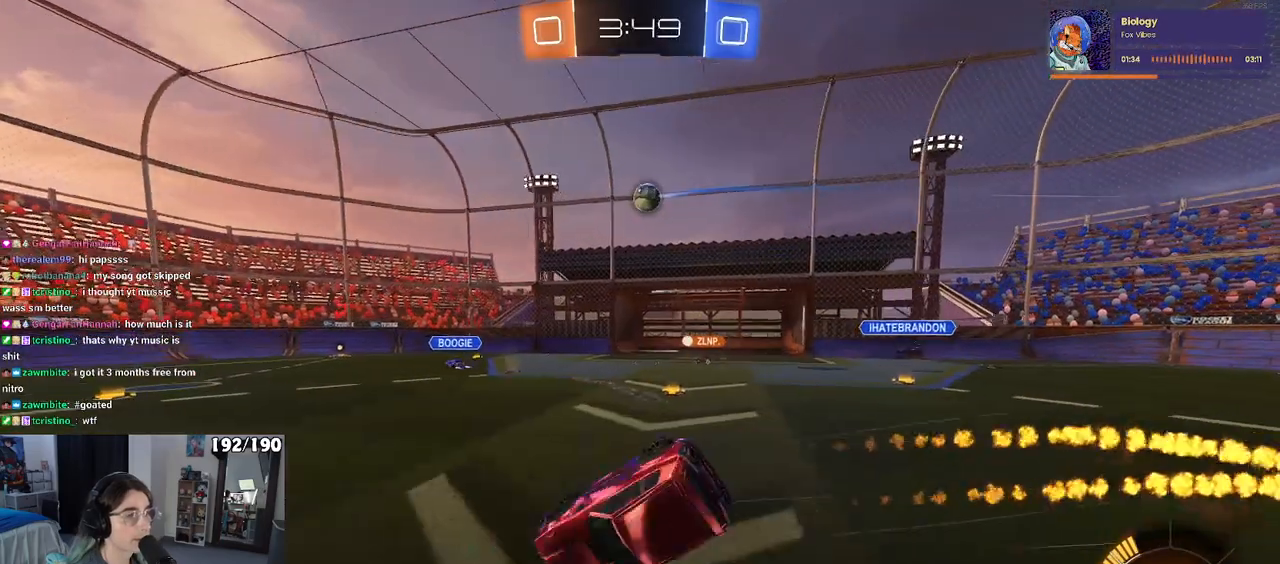
{"buttons": ["SQUARE", "R2"], "left_stick": "down-left", "right_stick": "center", "events": [[17, "R1", "up"]]}
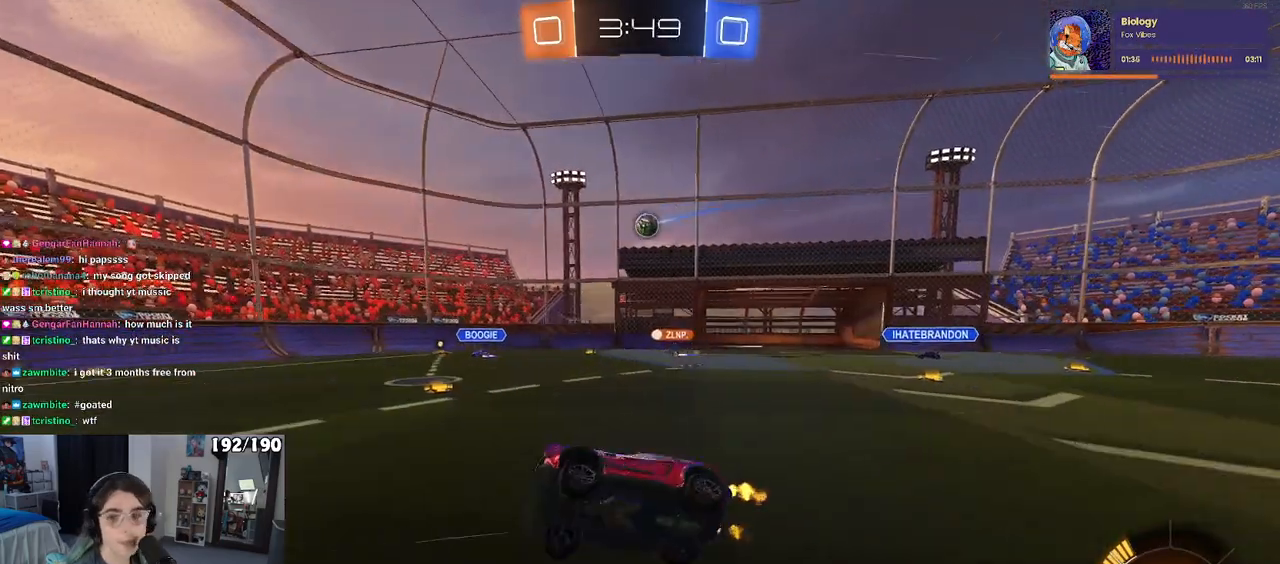
{"buttons": ["R2"], "left_stick": "left", "right_stick": "center", "events": [[67, "SQUARE", "up"], [67, "left_stick", "center"], [267, "left_stick", "left"]]}
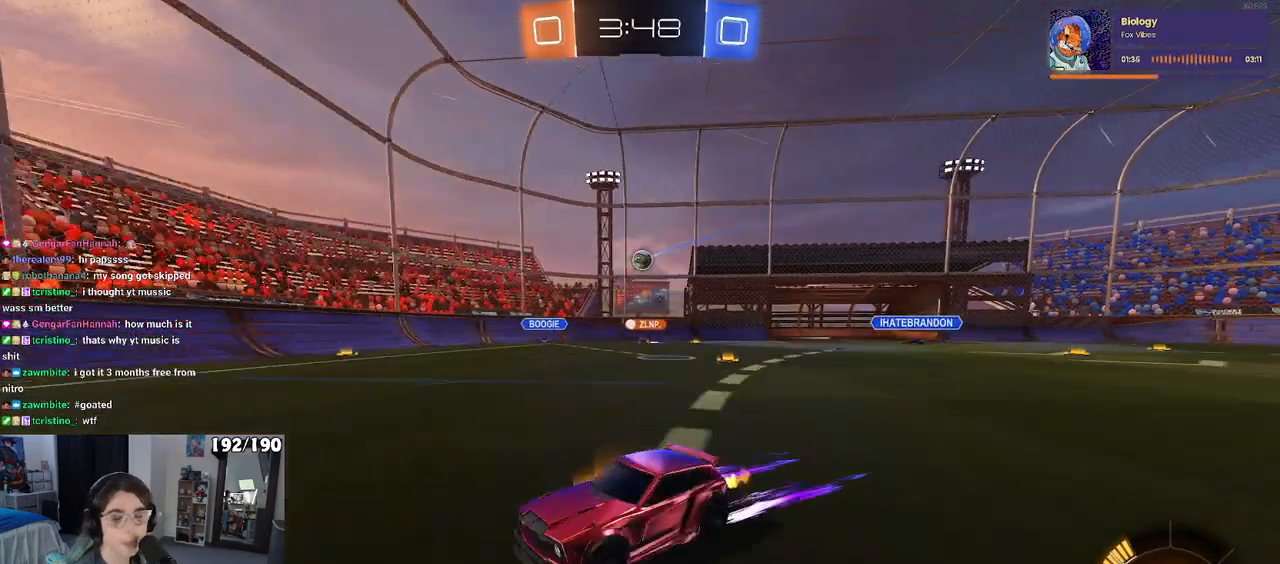
{"buttons": ["R2"], "left_stick": "right", "right_stick": "center", "events": [[100, "left_stick", "center"], [483, "left_stick", "right"]]}
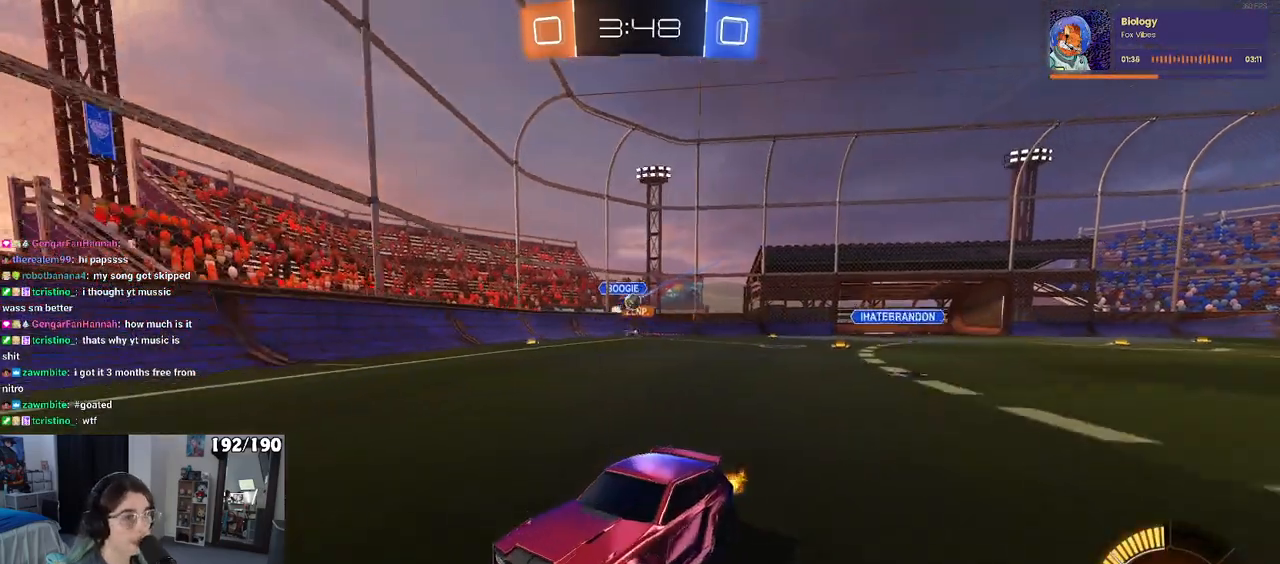
{"buttons": ["R2"], "left_stick": "center", "right_stick": "center", "events": [[200, "left_stick", "center"], [250, "left_stick", "left"], [467, "left_stick", "center"]]}
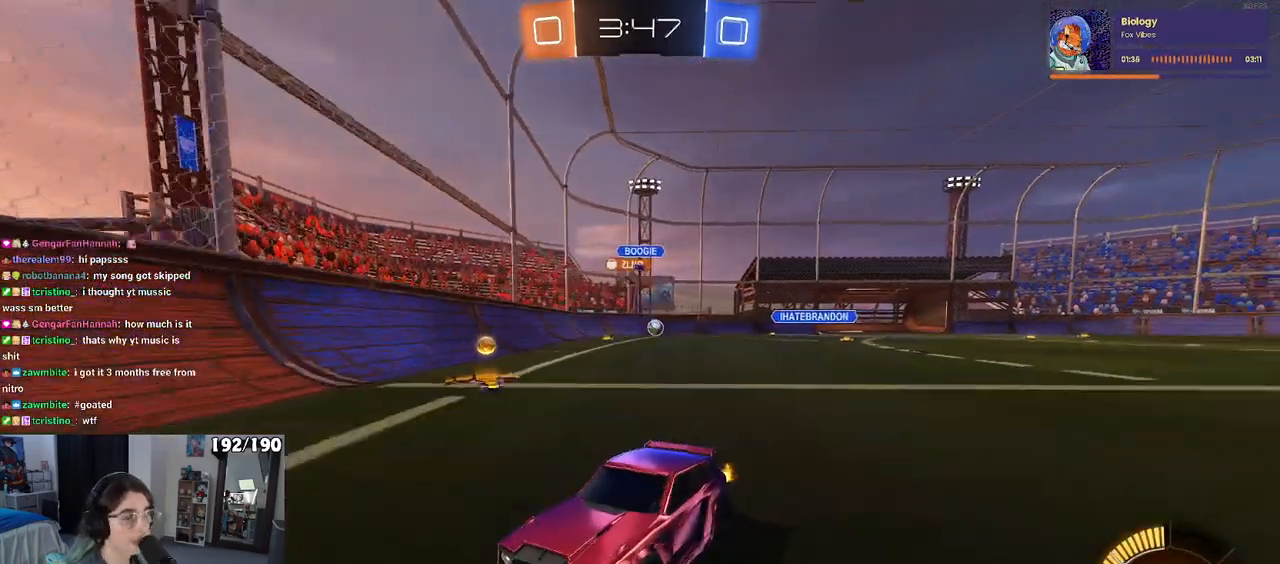
{"buttons": ["SQUARE", "R2"], "left_stick": "left", "right_stick": "center", "events": [[50, "left_stick", "right"], [200, "left_stick", "center"], [300, "left_stick", "left"], [350, "SQUARE", "down"]]}
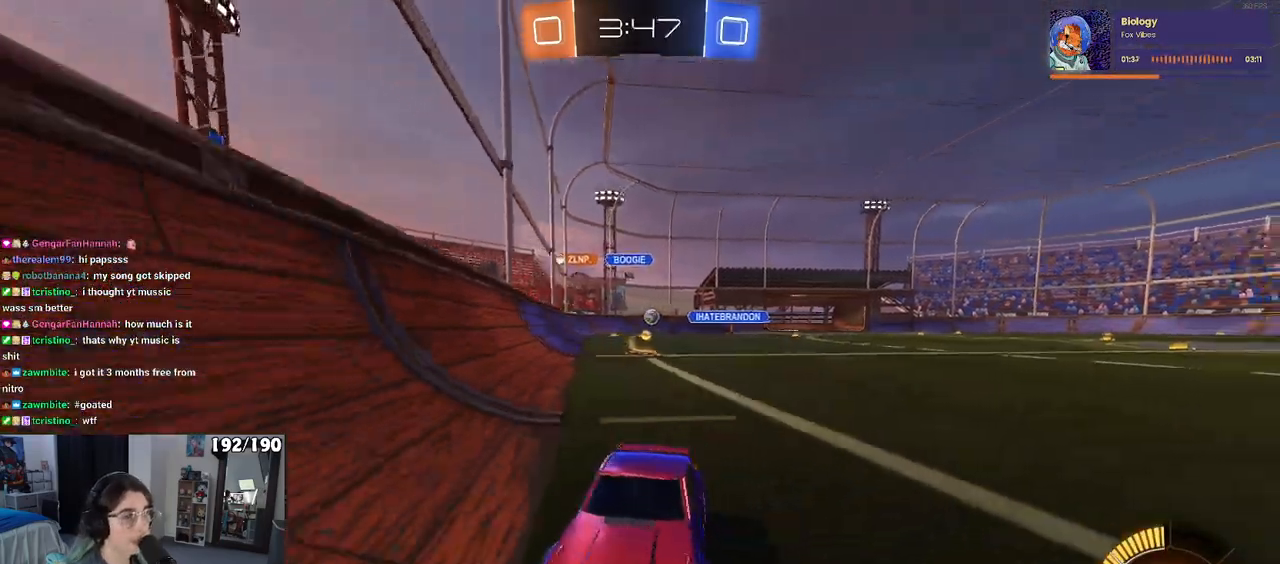
{"buttons": ["R2"], "left_stick": "left", "right_stick": "center", "events": [[50, "SQUARE", "up"]]}
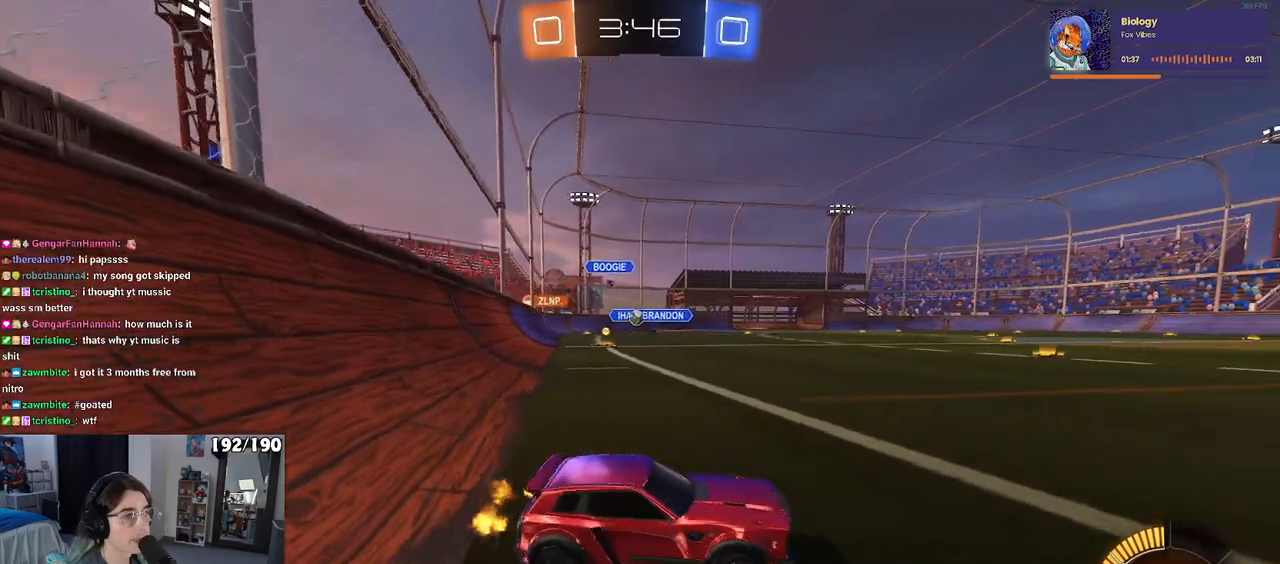
{"buttons": ["R2"], "left_stick": "left", "right_stick": "center", "events": []}
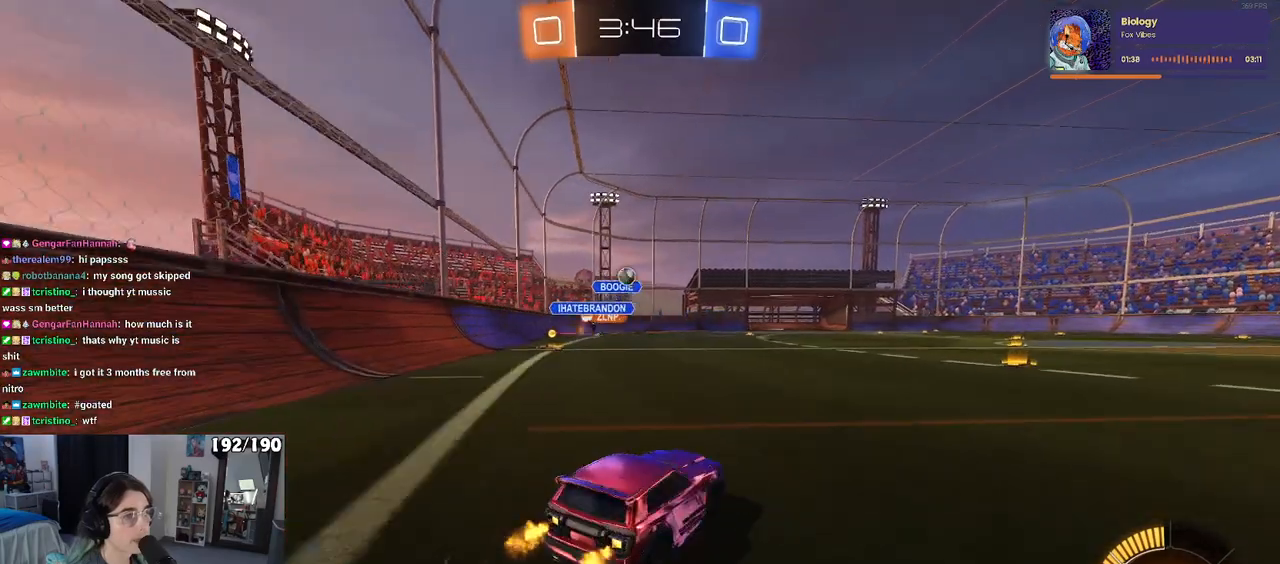
{"buttons": ["R2"], "left_stick": "right", "right_stick": "center", "events": [[133, "left_stick", "center"], [183, "SQUARE", "down"], [183, "left_stick", "right"], [267, "SQUARE", "up"]]}
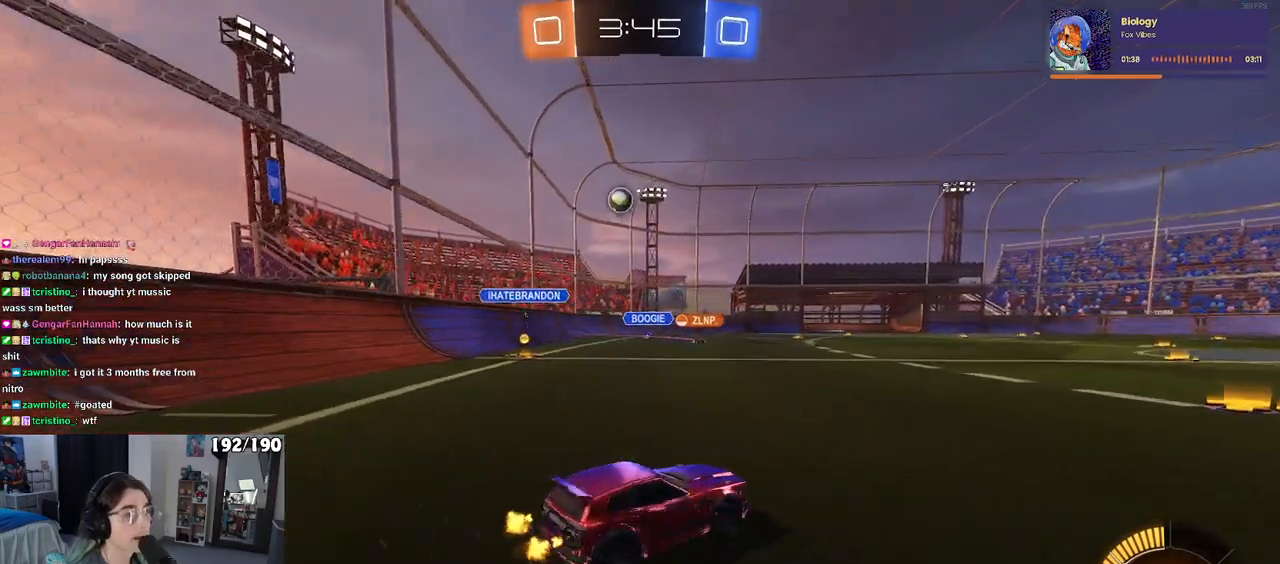
{"buttons": ["R2"], "left_stick": "right", "right_stick": "center", "events": []}
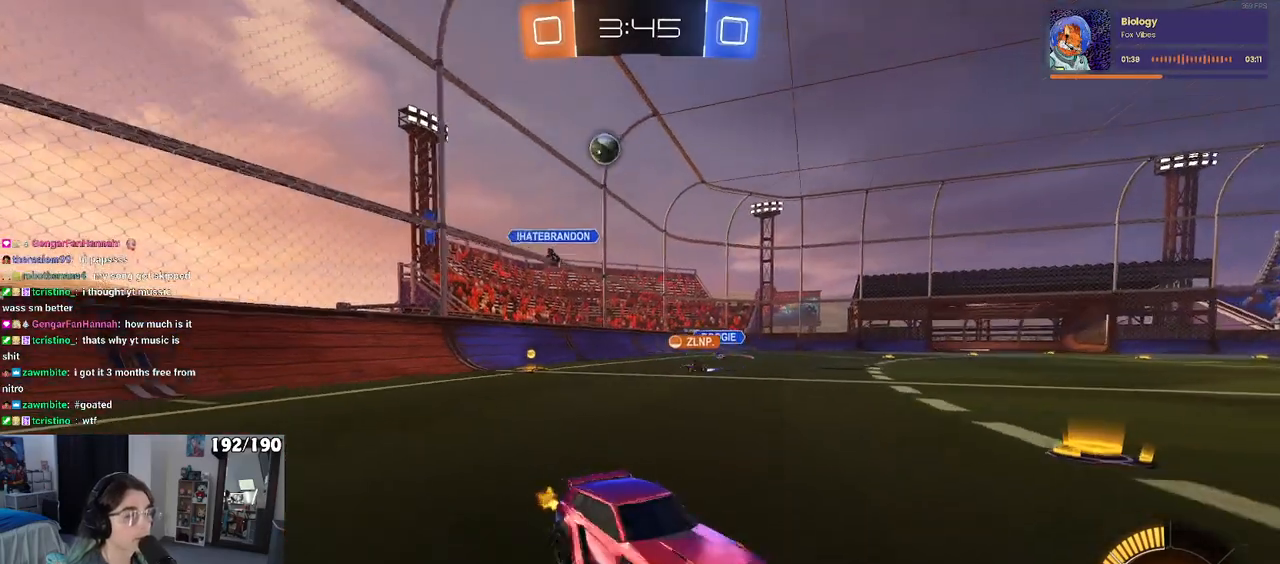
{"buttons": ["R2"], "left_stick": "left", "right_stick": "center", "events": [[233, "left_stick", "center"], [350, "left_stick", "left"]]}
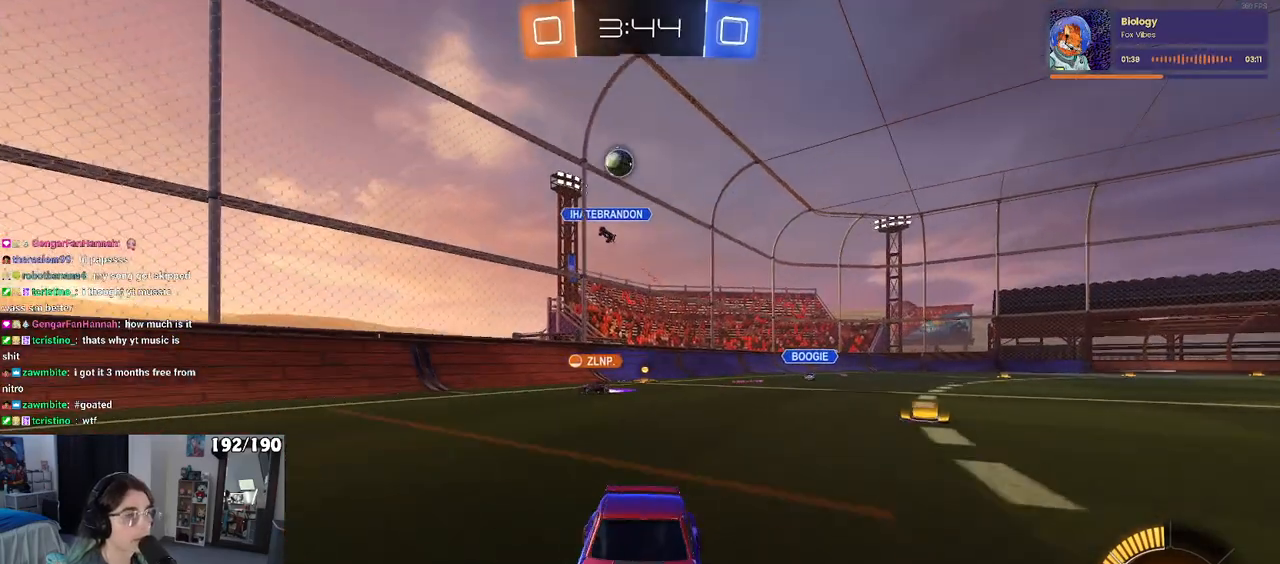
{"buttons": ["R2"], "left_stick": "center", "right_stick": "center", "events": [[100, "left_stick", "center"]]}
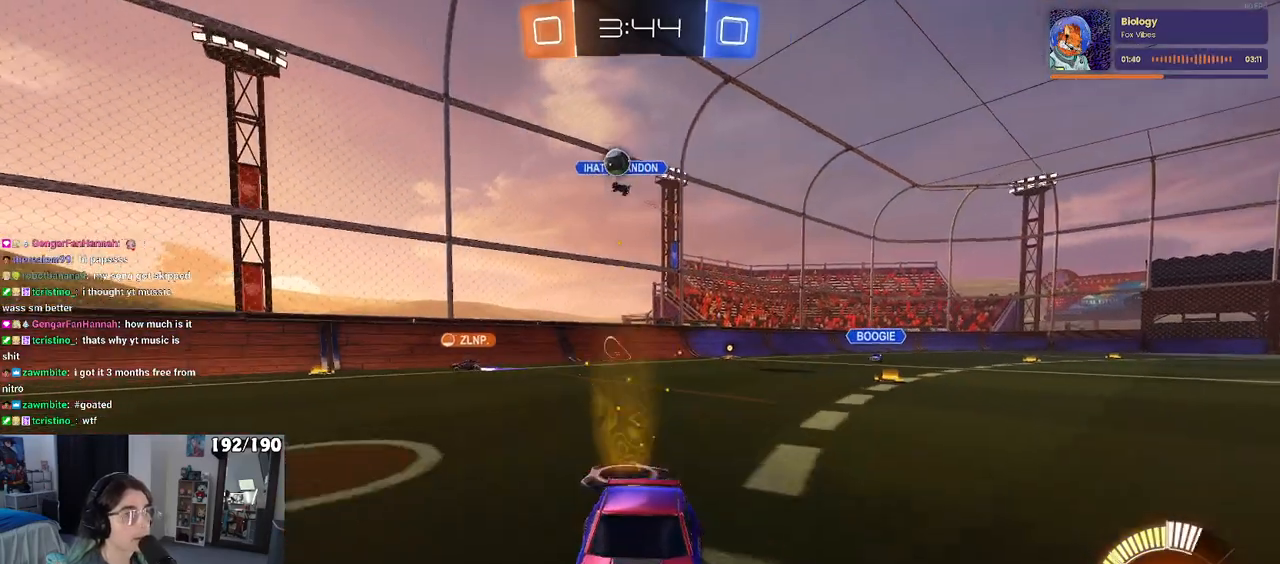
{"buttons": ["R1", "R2"], "left_stick": "center", "right_stick": "center", "events": [[283, "left_stick", "left"], [383, "R1", "down"], [483, "left_stick", "center"]]}
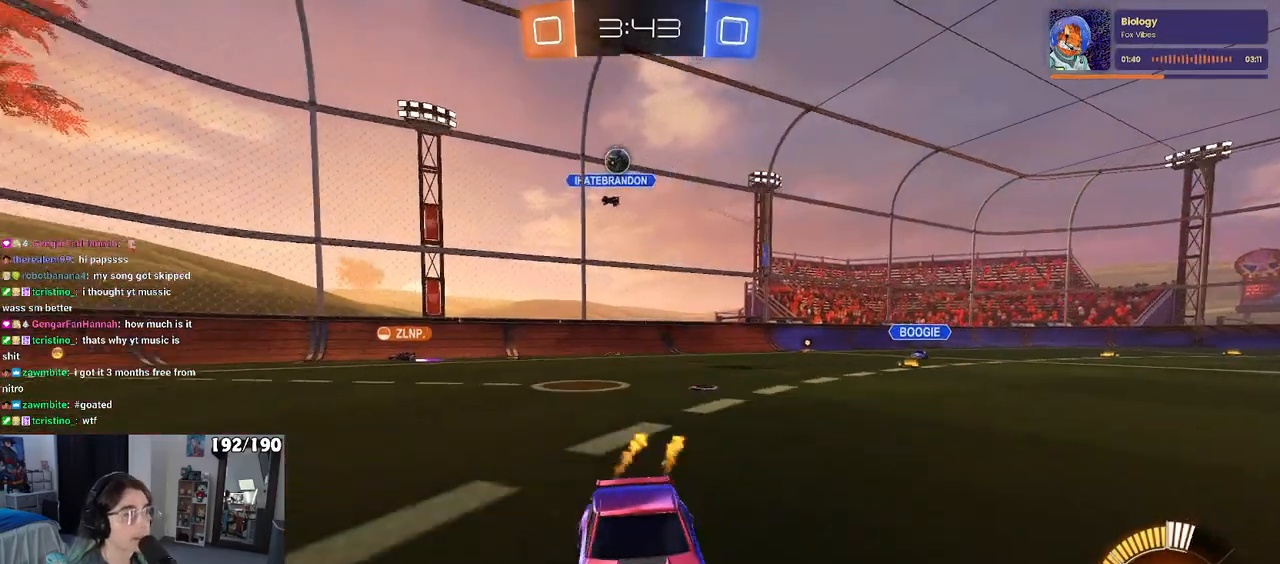
{"buttons": ["R2"], "left_stick": "center", "right_stick": "center", "events": [[83, "left_stick", "right"], [367, "R1", "up"], [467, "left_stick", "center"]]}